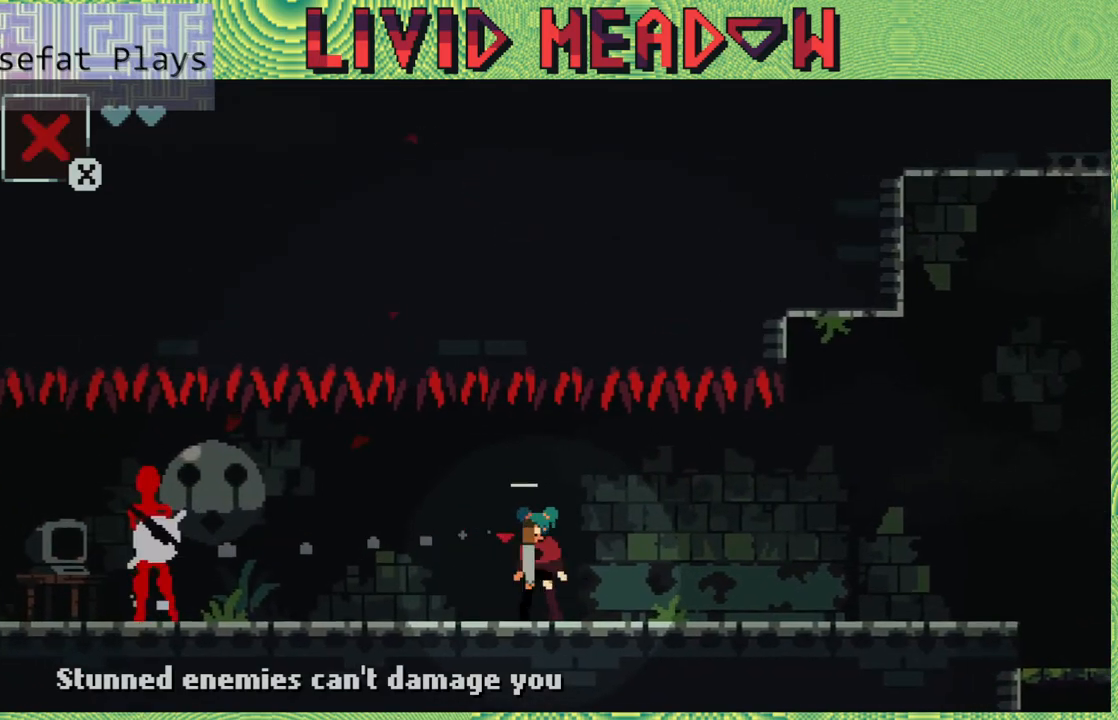
Gameplay with a controller (Nintendo layout); each line is a JSON object with the inputs held at the frame after it. "events" lists button and stick changes between this image and that frame as [ms after this image, input, new state], when the widget could be followed in between. Not read: L3 R3 left_stick.
{"buttons": [], "right_stick": "center", "events": []}
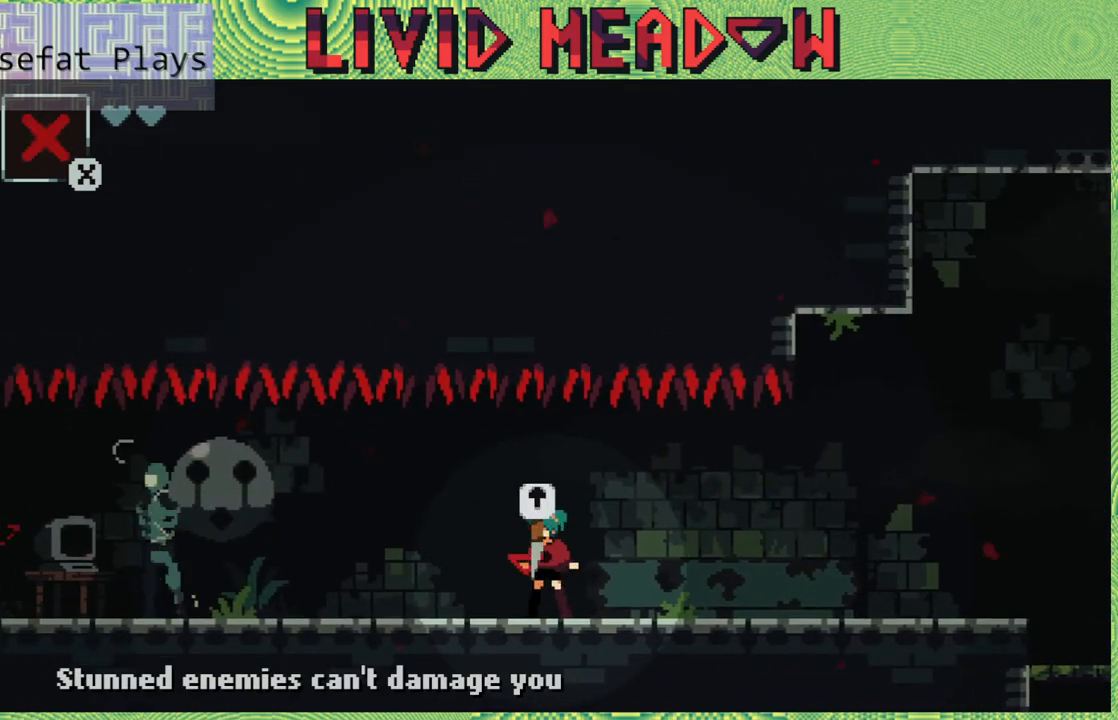
{"buttons": ["DPAD_LEFT"], "right_stick": "center", "events": [[50, "DPAD_UP", "down"], [117, "DPAD_UP", "up"], [250, "DPAD_LEFT", "down"]]}
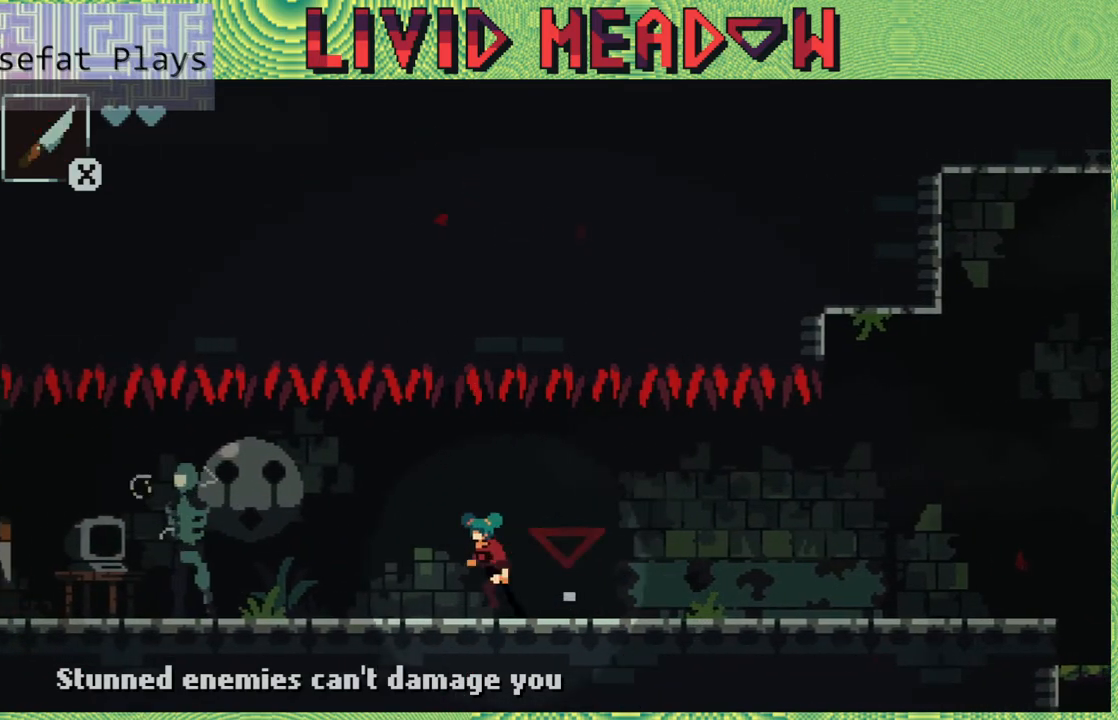
{"buttons": ["DPAD_LEFT"], "right_stick": "center", "events": []}
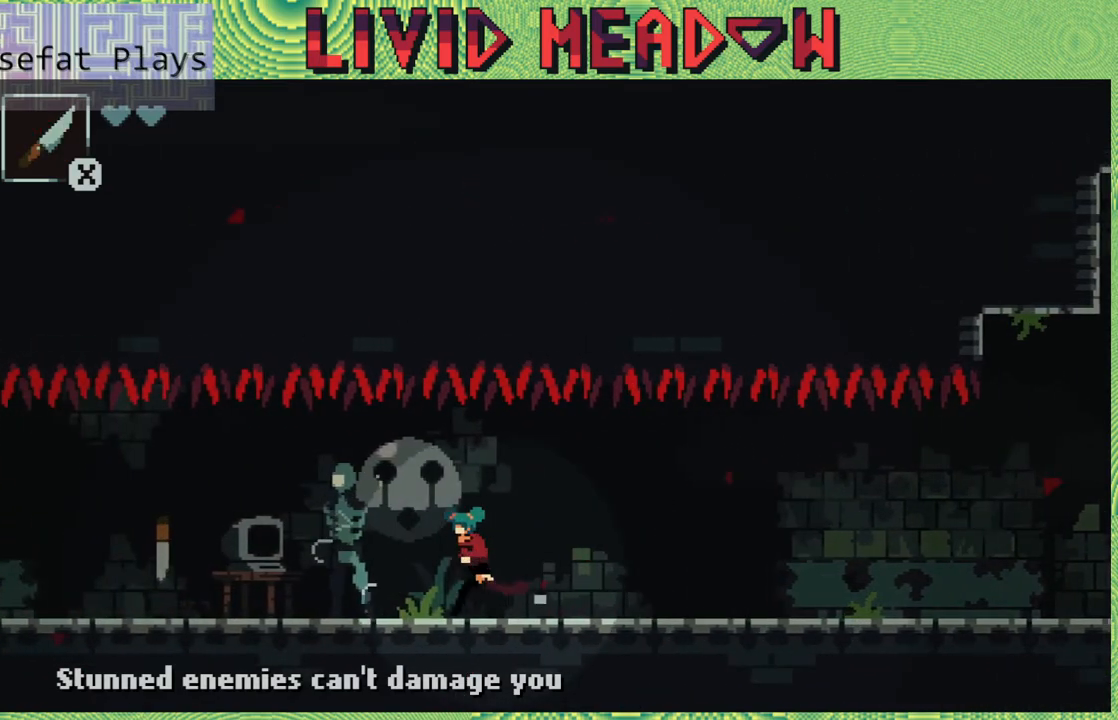
{"buttons": ["DPAD_LEFT"], "right_stick": "center", "events": []}
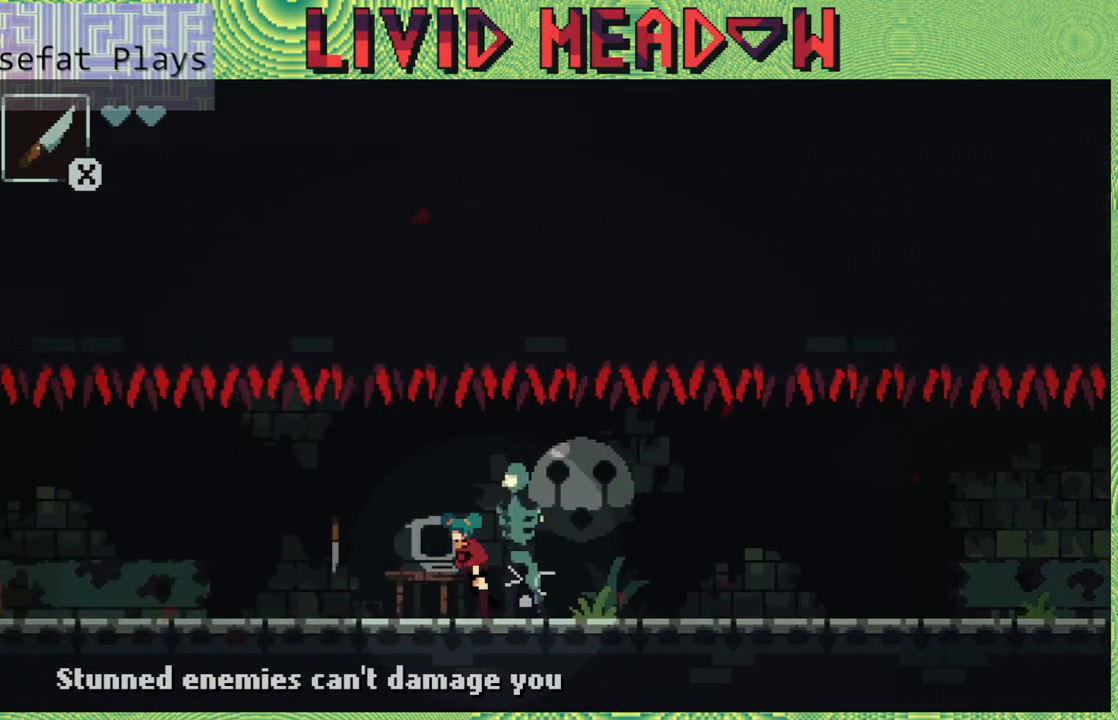
{"buttons": ["DPAD_LEFT"], "right_stick": "center", "events": []}
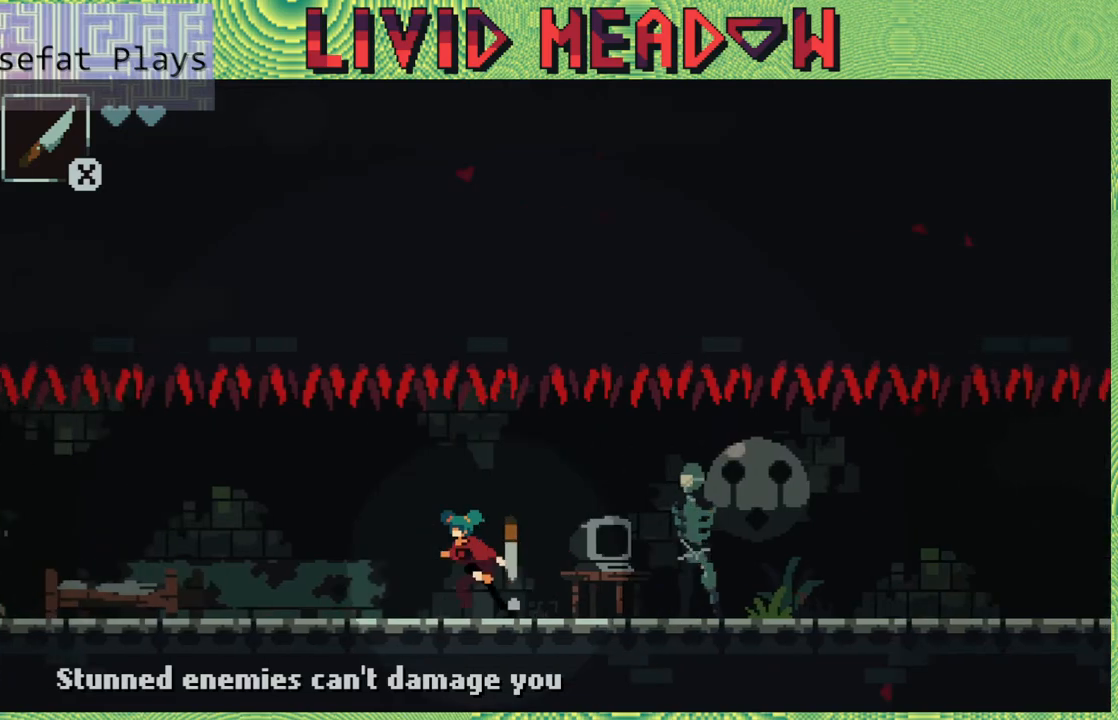
{"buttons": [], "right_stick": "center", "events": [[283, "DPAD_LEFT", "up"], [433, "DPAD_RIGHT", "down"], [500, "DPAD_RIGHT", "up"]]}
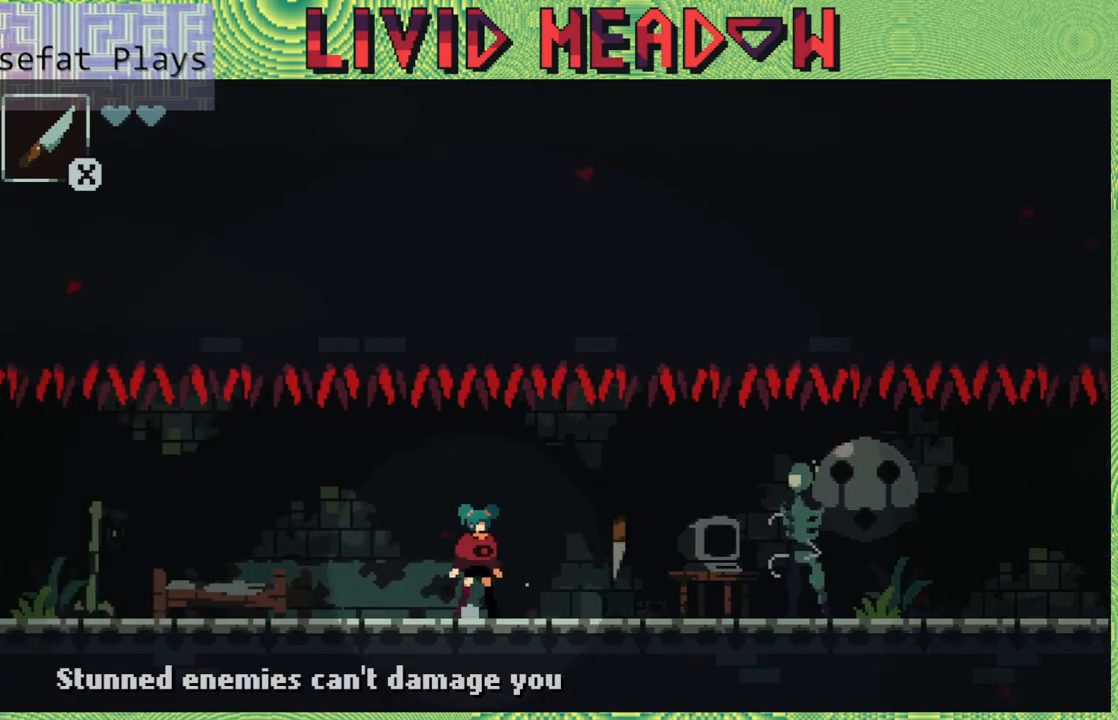
{"buttons": [], "right_stick": "center", "events": [[400, "Y", "down"], [483, "Y", "up"]]}
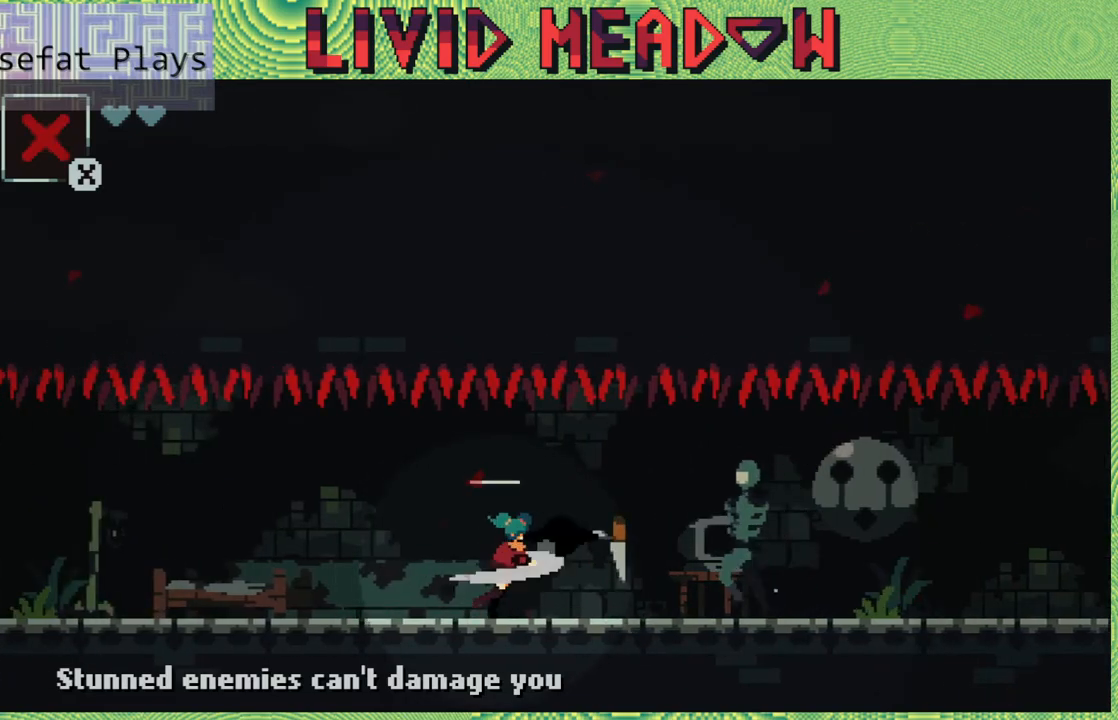
{"buttons": ["DPAD_RIGHT"], "right_stick": "center", "events": [[167, "DPAD_RIGHT", "down"]]}
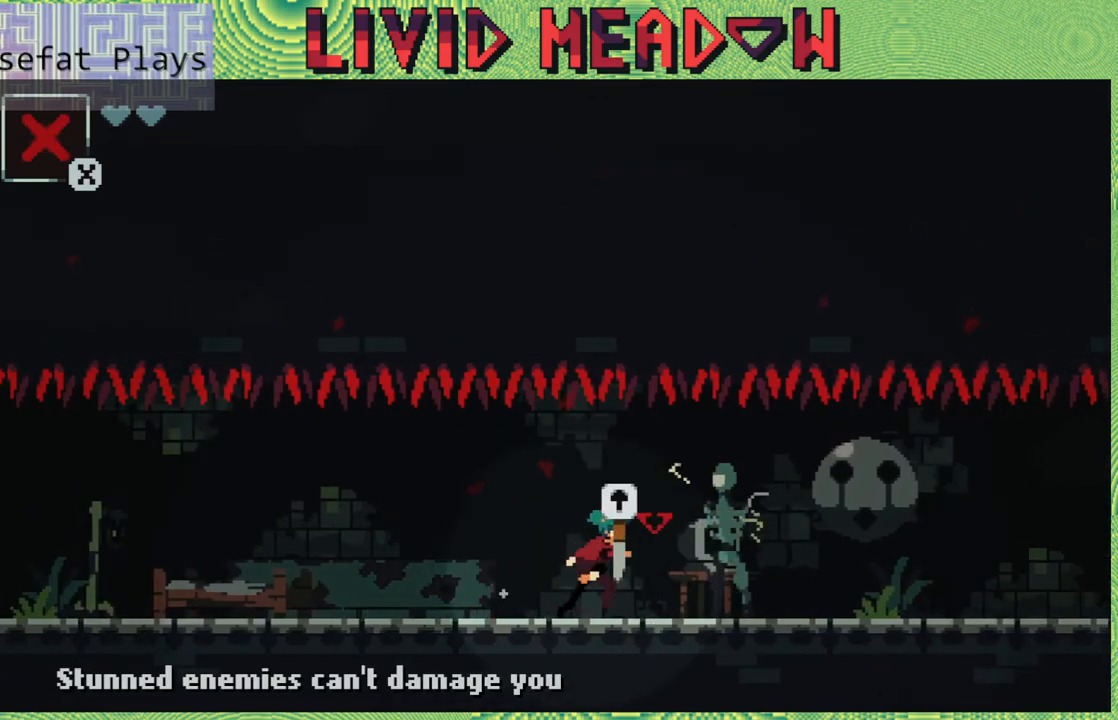
{"buttons": ["DPAD_LEFT"], "right_stick": "center", "events": [[83, "DPAD_RIGHT", "up"], [133, "DPAD_UP", "down"], [267, "DPAD_LEFT", "down"], [267, "DPAD_UP", "up"]]}
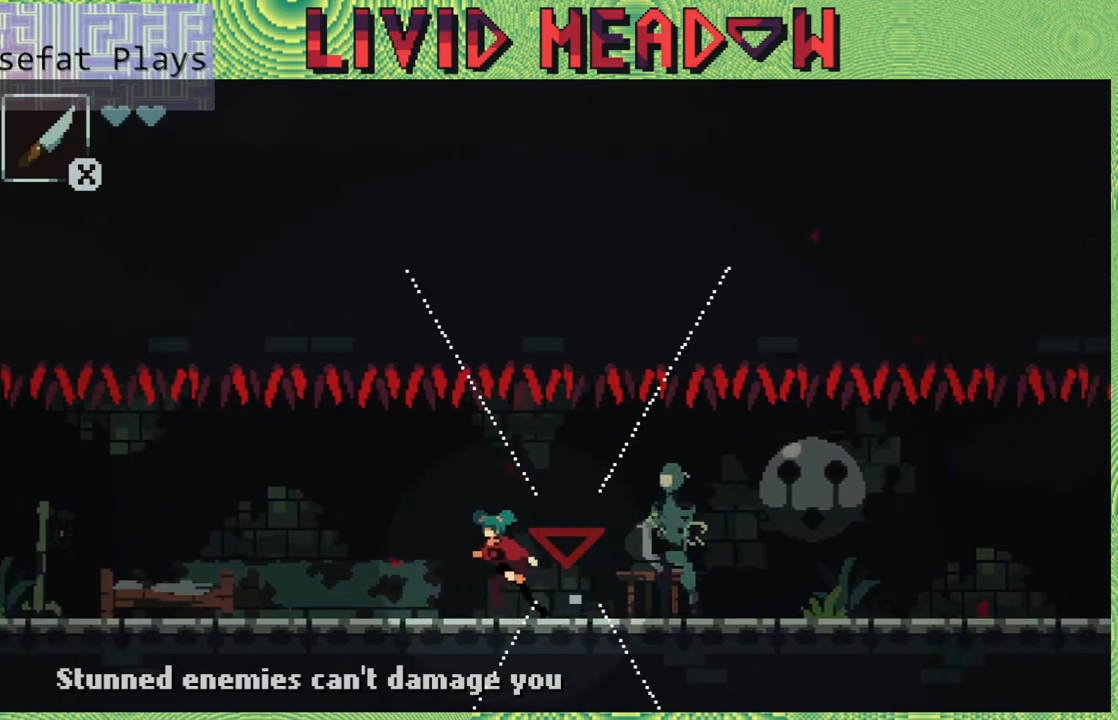
{"buttons": ["DPAD_LEFT"], "right_stick": "center", "events": []}
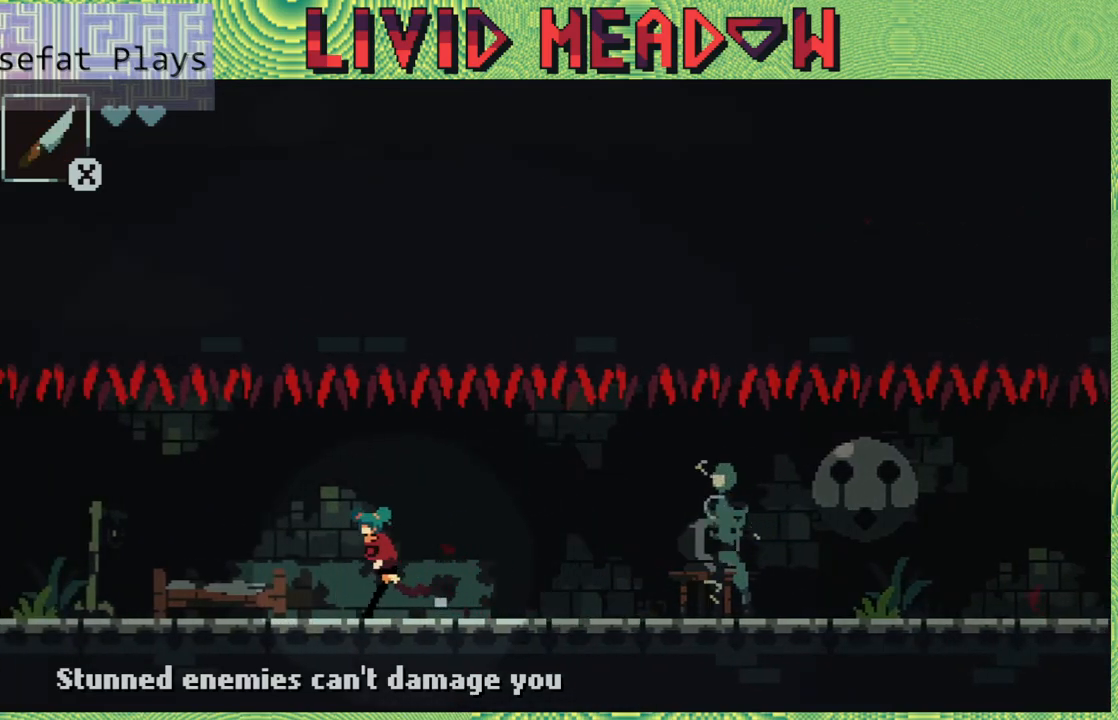
{"buttons": ["DPAD_LEFT"], "right_stick": "center", "events": []}
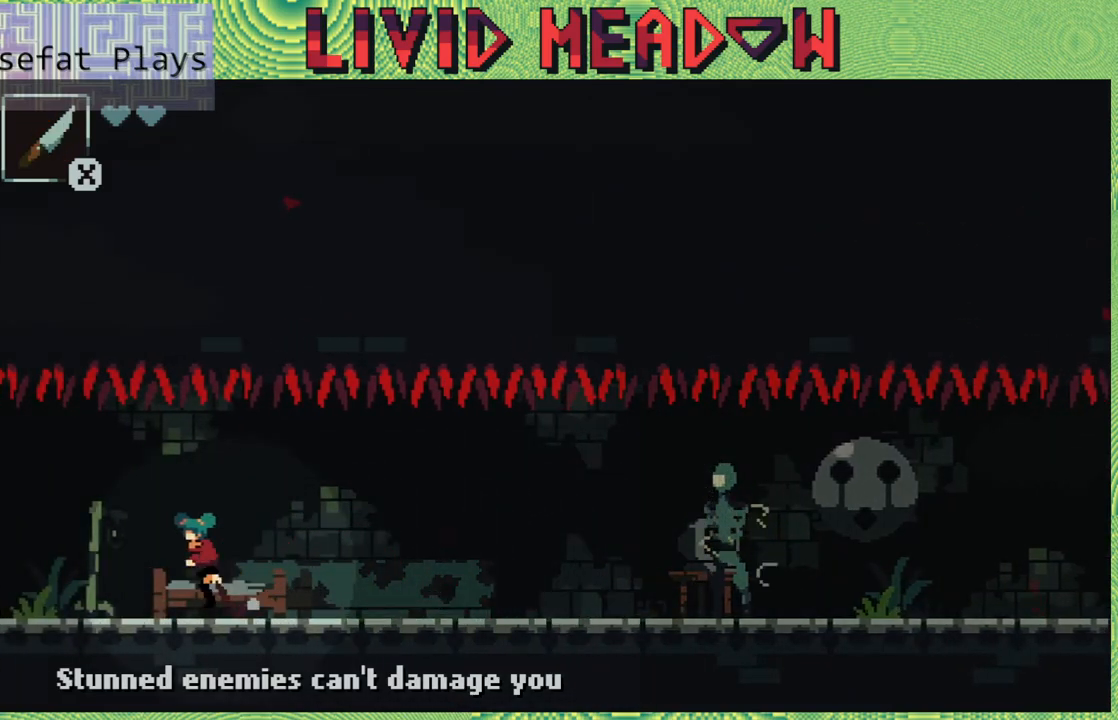
{"buttons": ["DPAD_LEFT"], "right_stick": "center", "events": []}
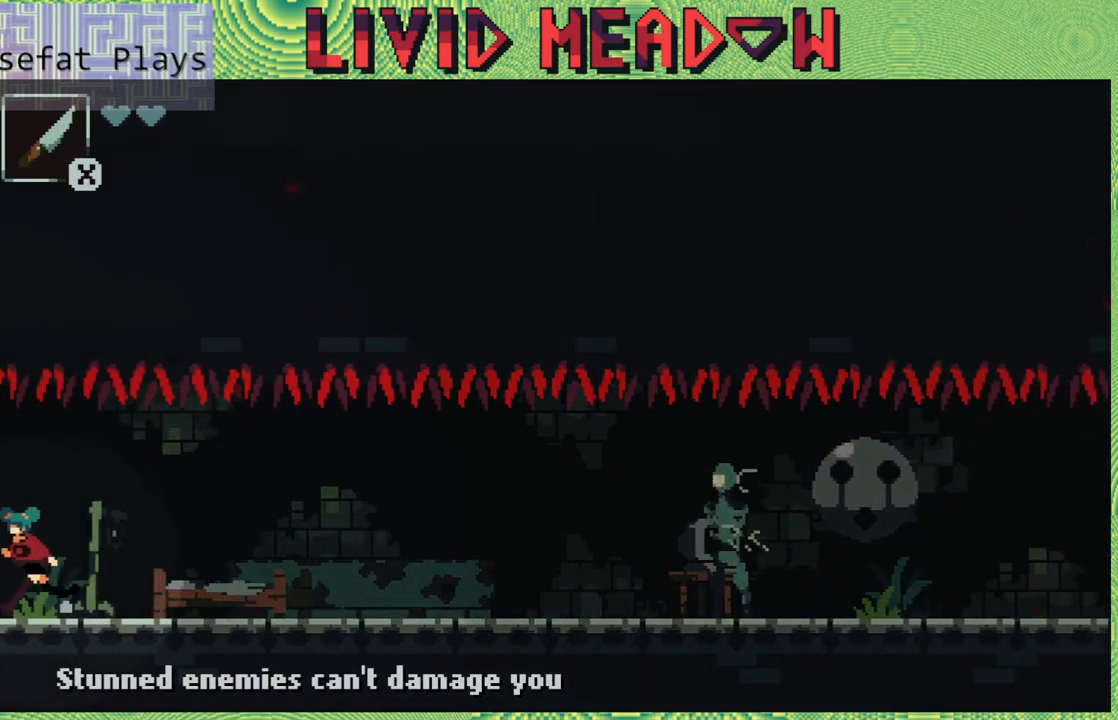
{"buttons": ["DPAD_LEFT"], "right_stick": "center", "events": []}
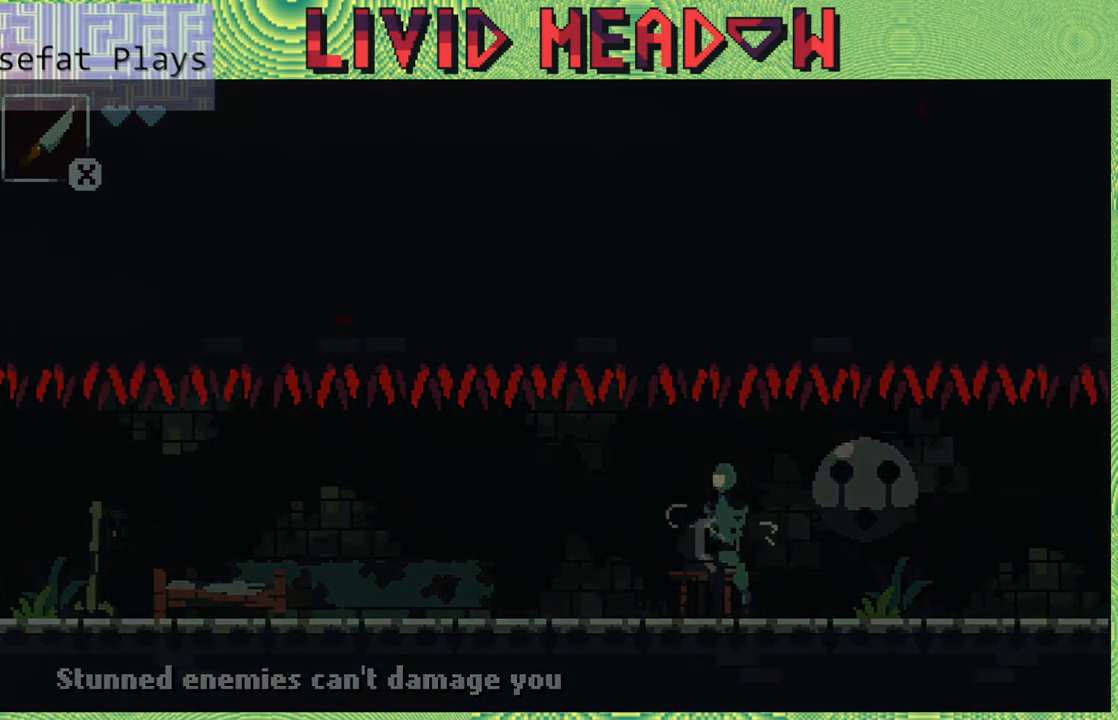
{"buttons": ["DPAD_LEFT"], "right_stick": "center", "events": []}
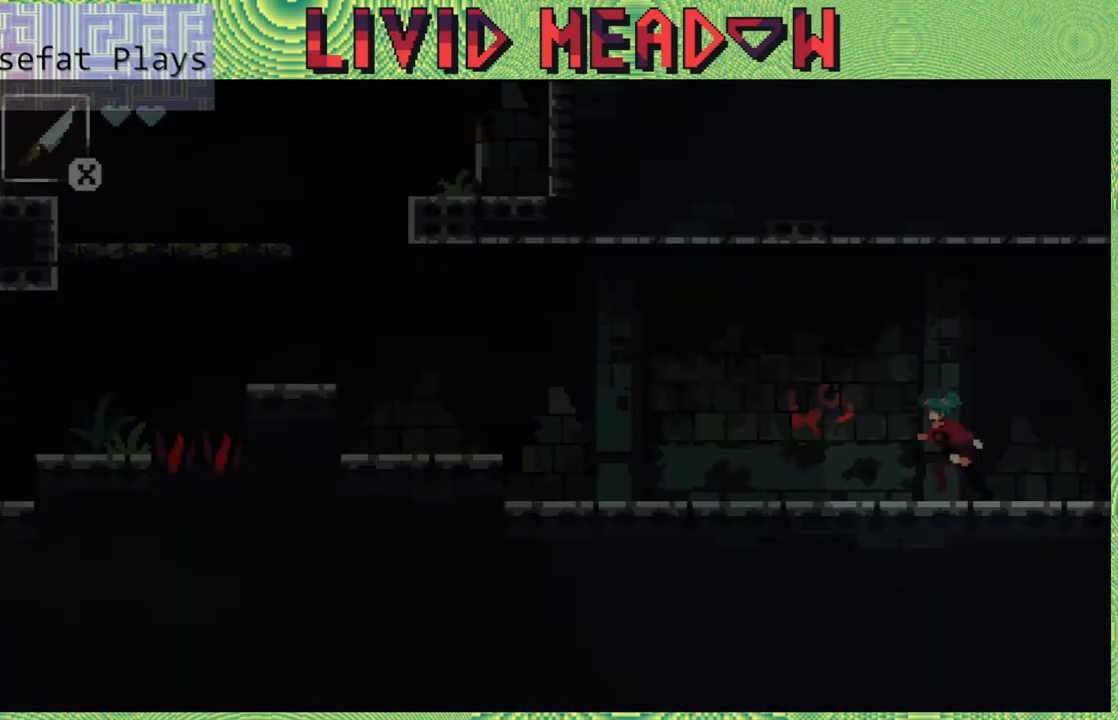
{"buttons": ["DPAD_LEFT"], "right_stick": "center", "events": []}
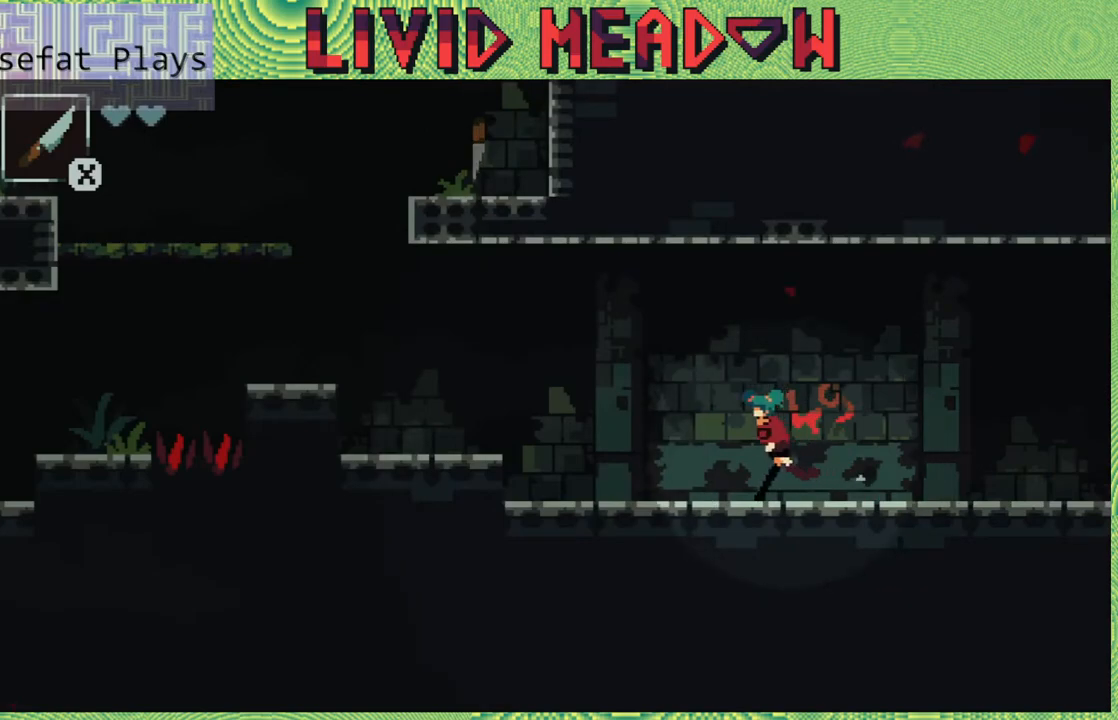
{"buttons": ["DPAD_LEFT"], "right_stick": "center", "events": []}
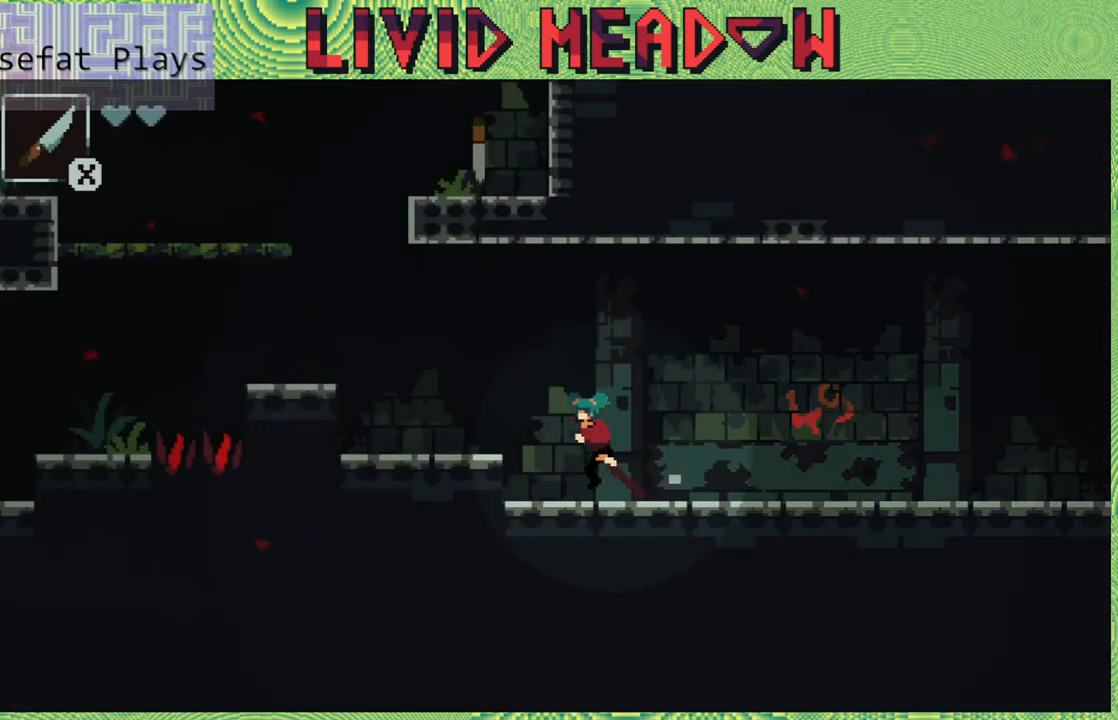
{"buttons": ["DPAD_LEFT"], "right_stick": "center", "events": [[33, "B", "down"], [150, "B", "up"]]}
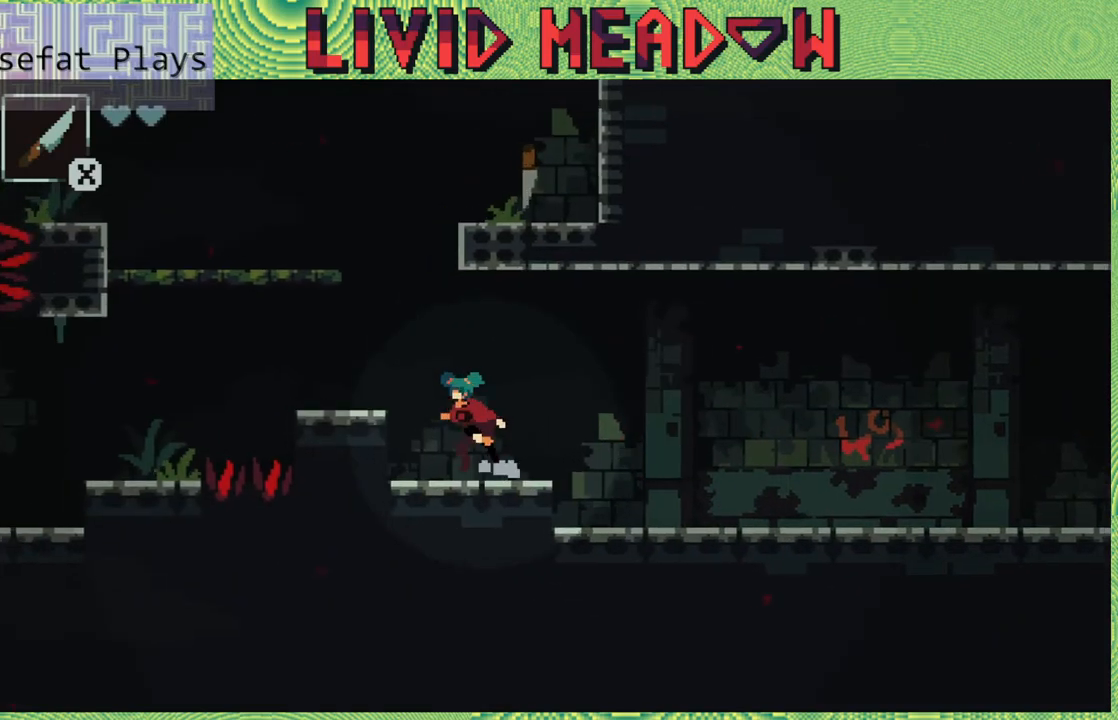
{"buttons": [], "right_stick": "center", "events": [[33, "B", "down"], [167, "B", "up"], [367, "DPAD_LEFT", "up"]]}
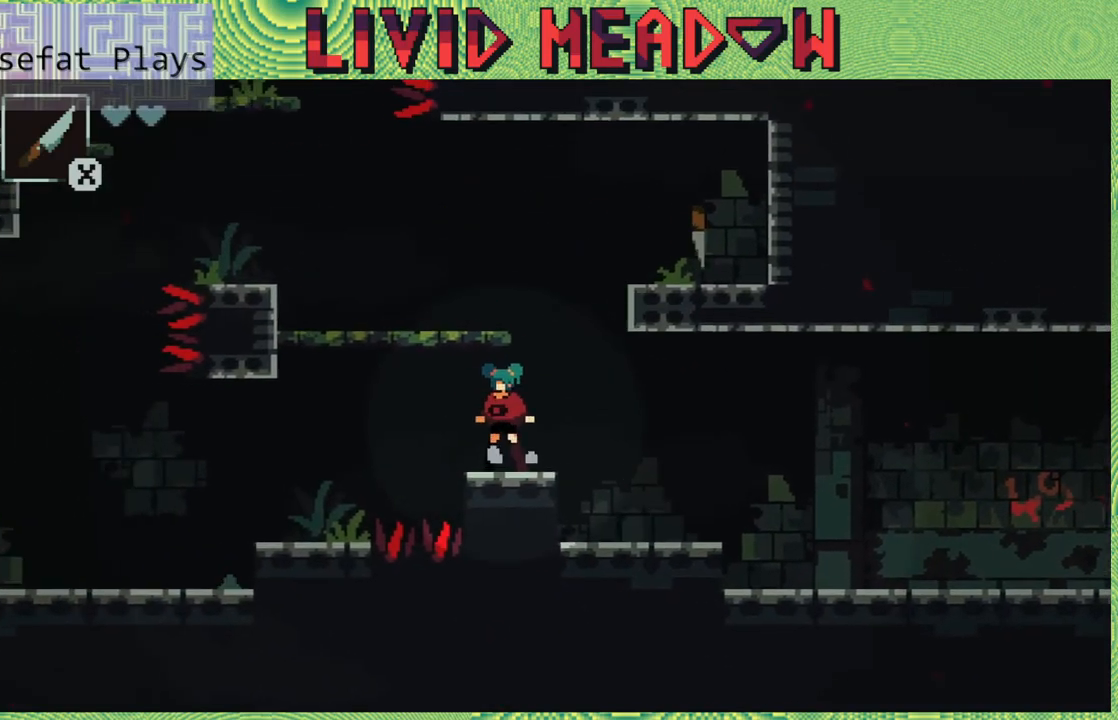
{"buttons": [], "right_stick": "center", "events": []}
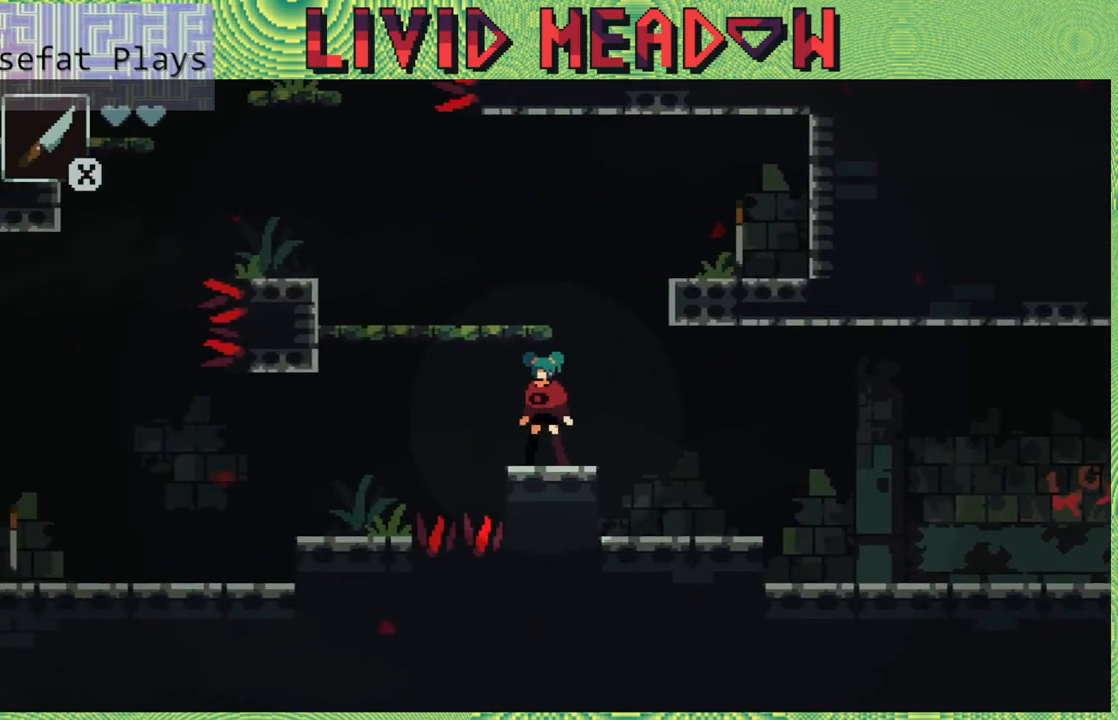
{"buttons": [], "right_stick": "center", "events": []}
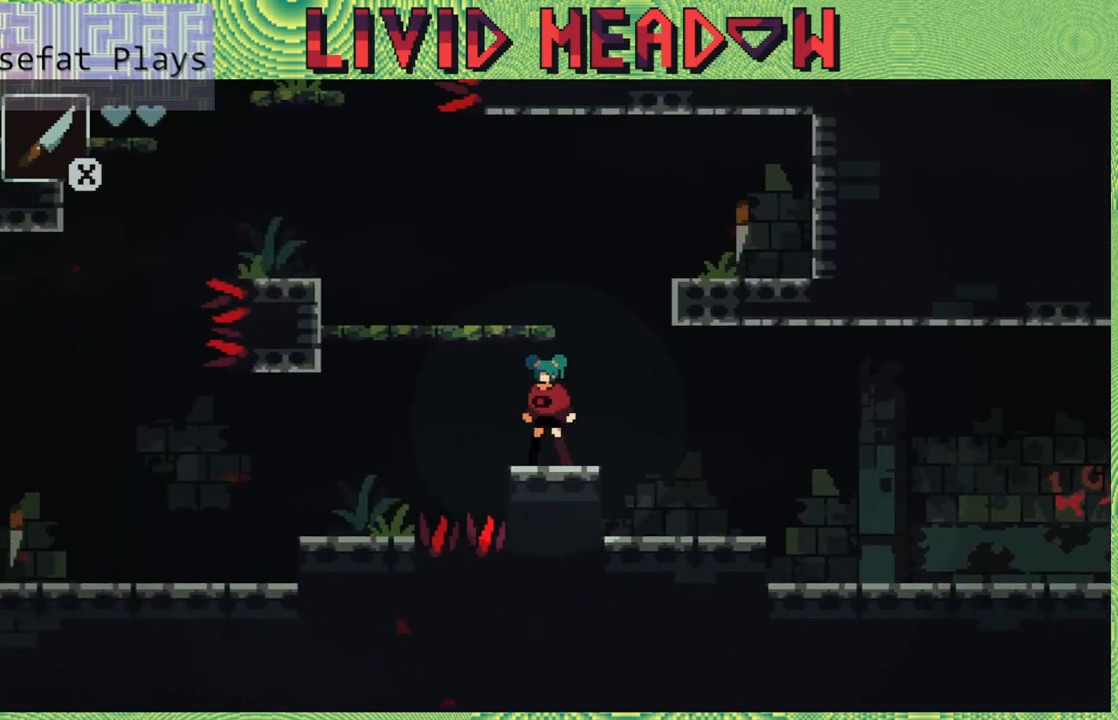
{"buttons": ["DPAD_LEFT"], "right_stick": "center", "events": [[83, "B", "down"], [83, "DPAD_LEFT", "down"], [200, "B", "up"]]}
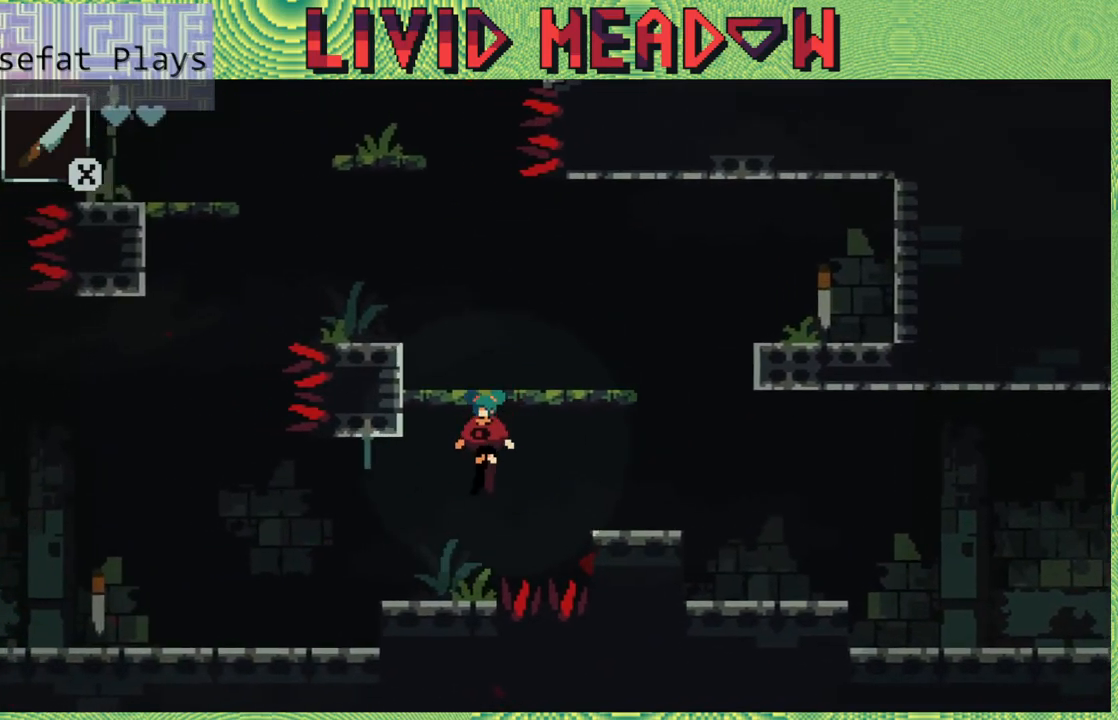
{"buttons": [], "right_stick": "center", "events": [[217, "DPAD_LEFT", "up"]]}
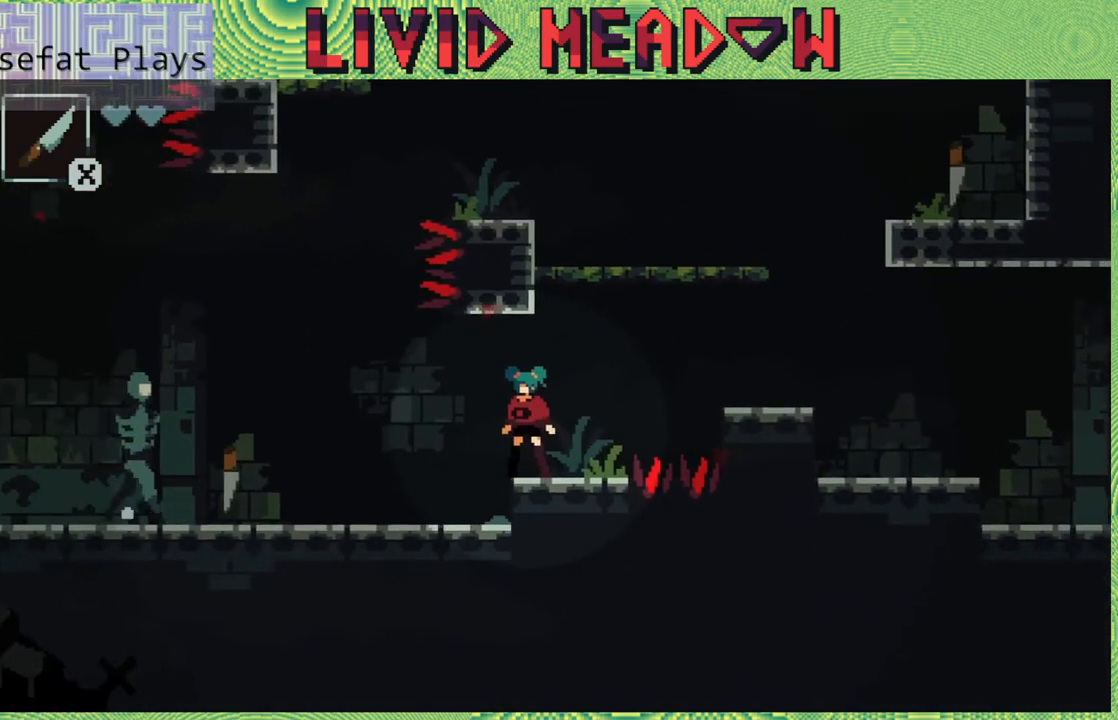
{"buttons": [], "right_stick": "center", "events": []}
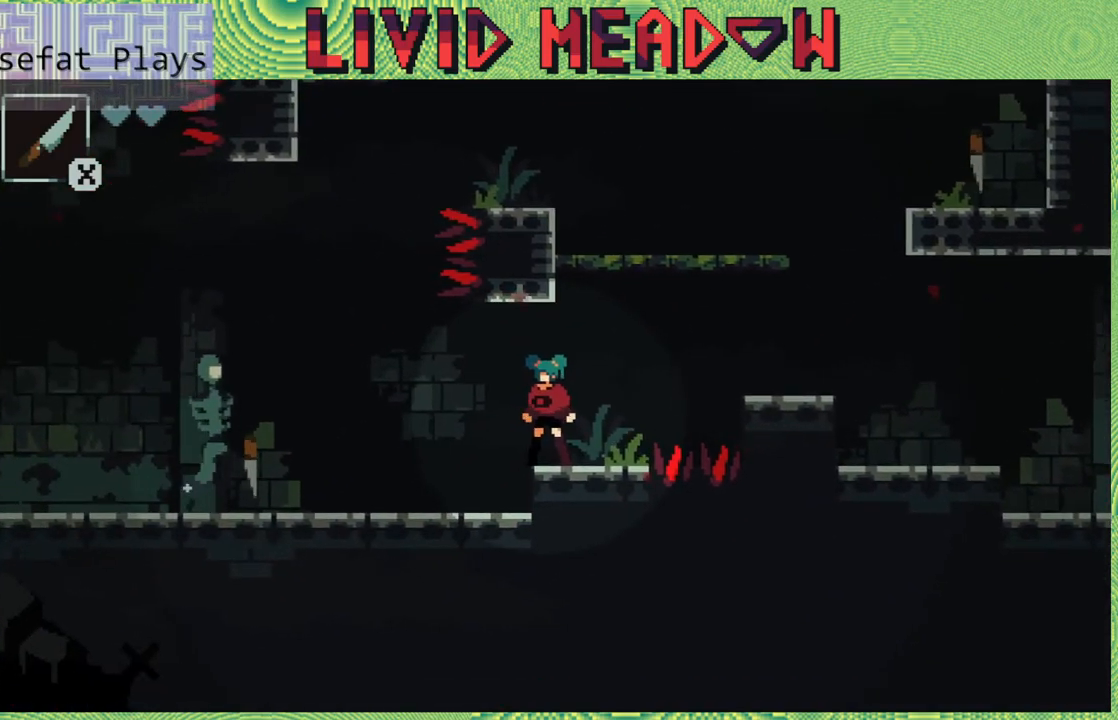
{"buttons": ["DPAD_LEFT"], "right_stick": "center", "events": [[417, "DPAD_LEFT", "down"]]}
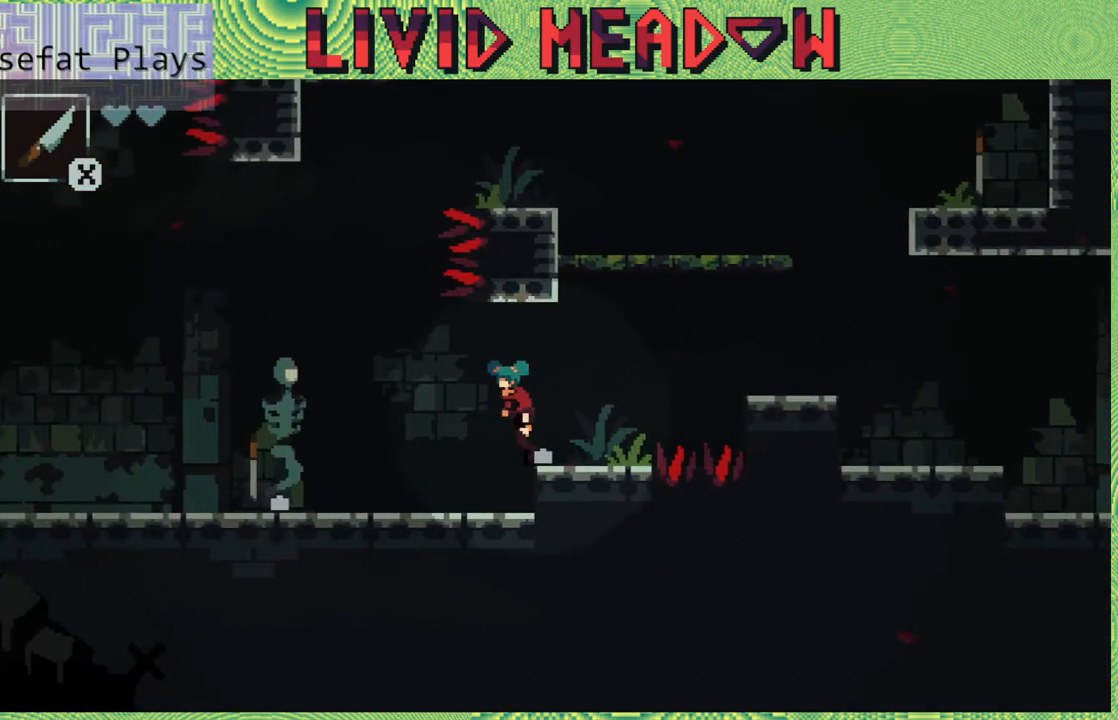
{"buttons": ["DPAD_LEFT"], "right_stick": "center", "events": [[217, "DPAD_LEFT", "up"], [233, "Y", "down"], [267, "DPAD_LEFT", "down"], [333, "Y", "up"]]}
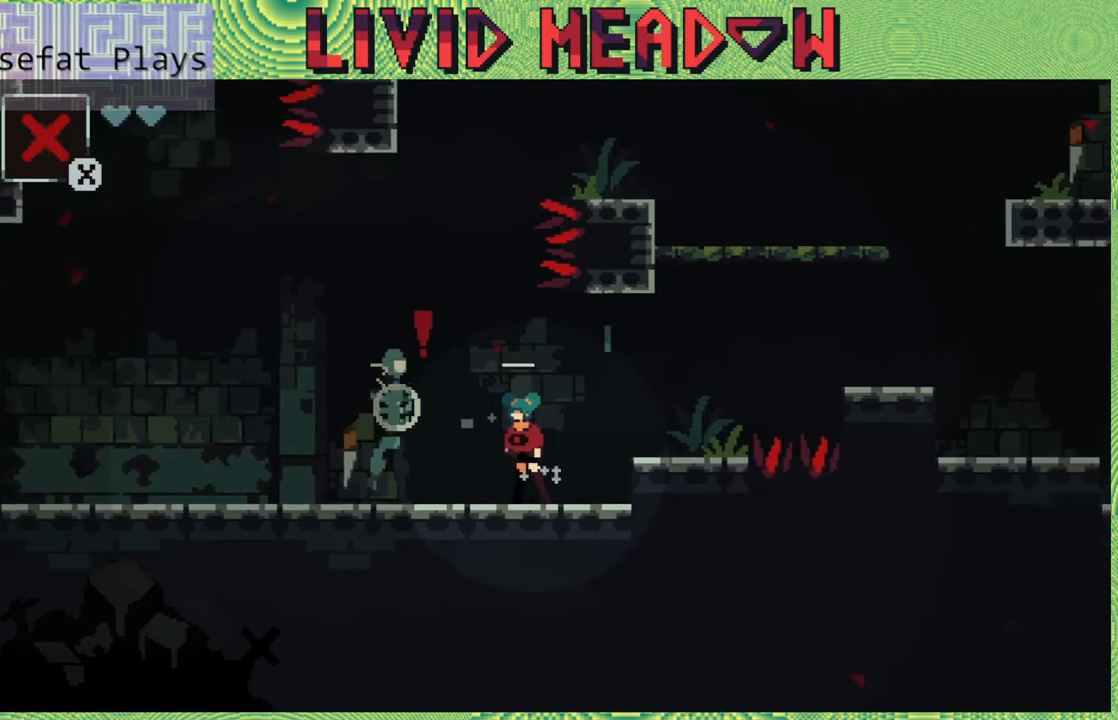
{"buttons": ["DPAD_LEFT"], "right_stick": "center", "events": []}
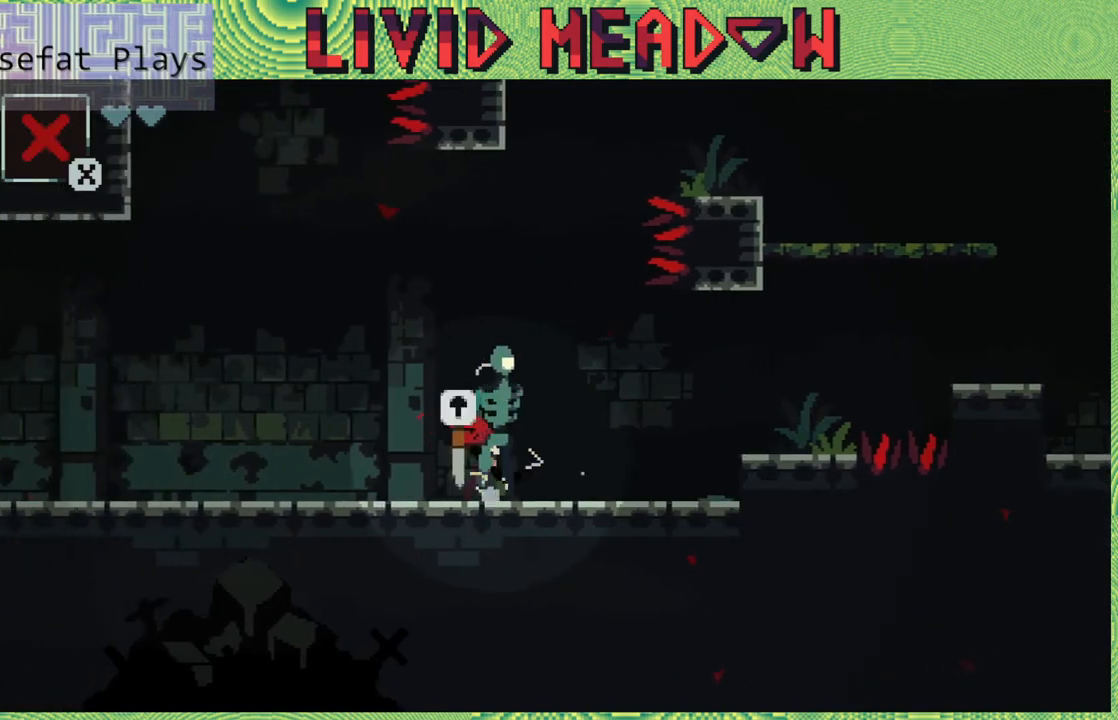
{"buttons": ["DPAD_LEFT"], "right_stick": "center", "events": [[50, "DPAD_UP", "down"], [267, "DPAD_UP", "up"]]}
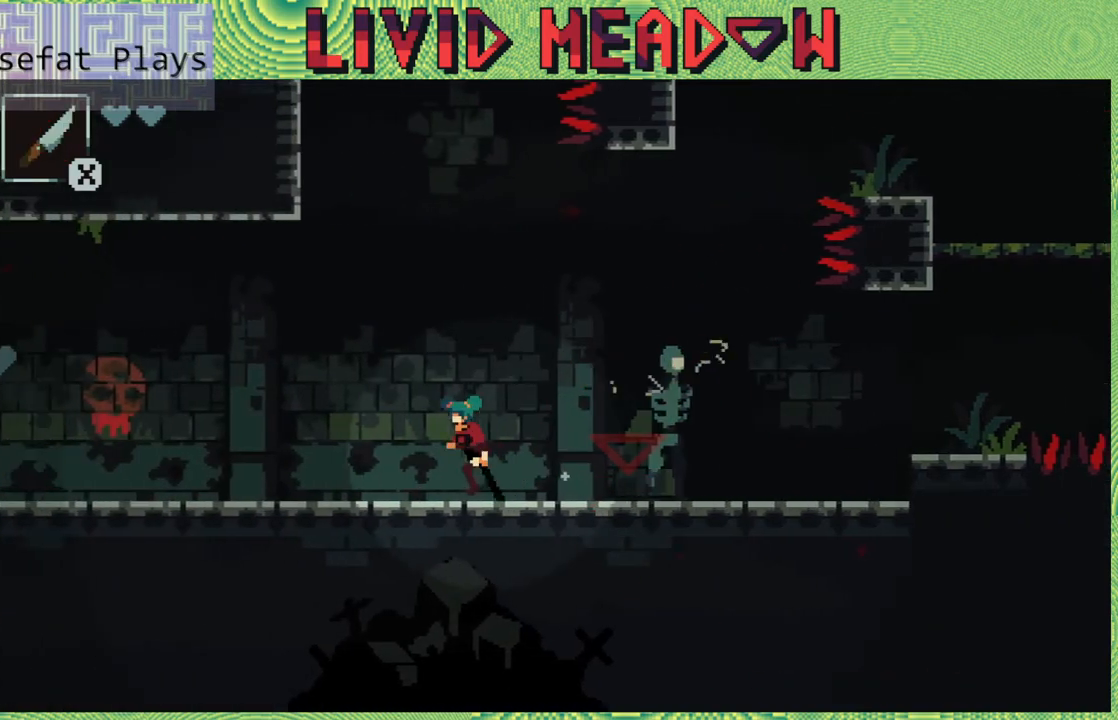
{"buttons": ["DPAD_LEFT"], "right_stick": "center", "events": []}
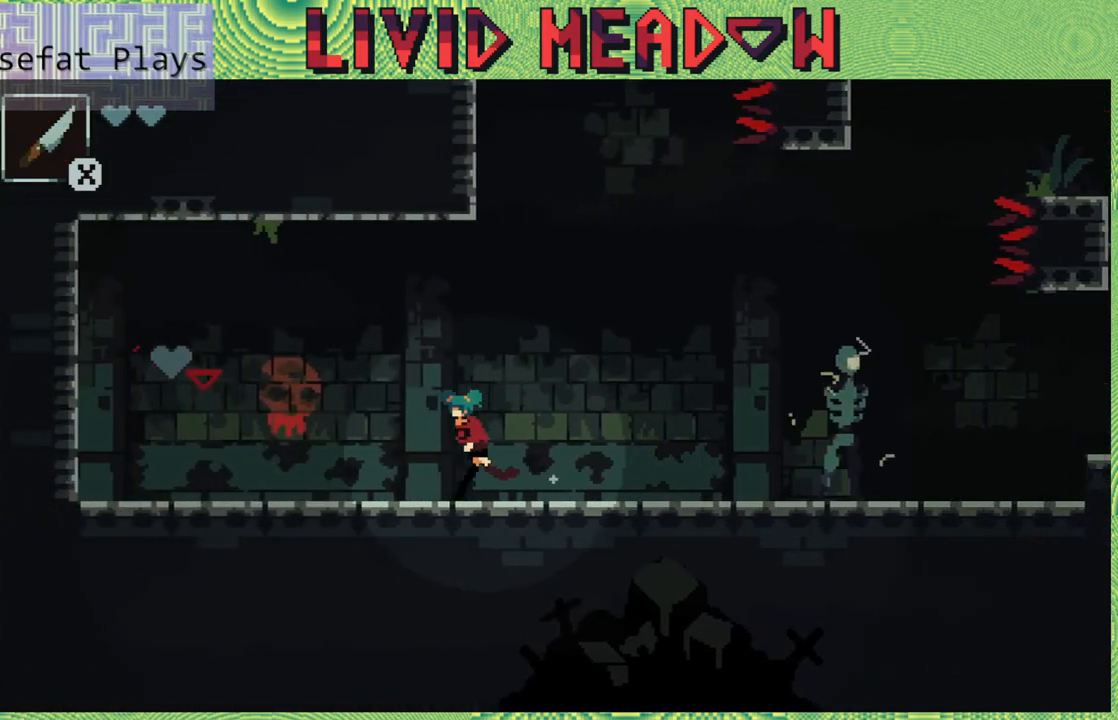
{"buttons": ["DPAD_LEFT"], "right_stick": "center", "events": []}